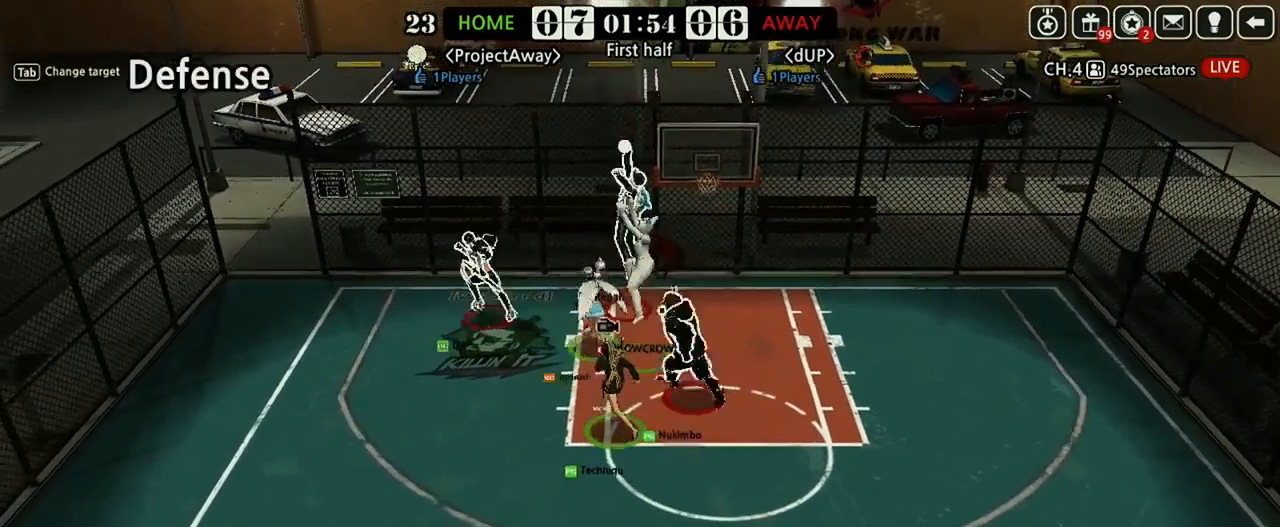
Gameplay with keyboard; each line is a JSON object with the keys held at the frame after it. "events" lists presses ("down") and releases ("up") of "a", "d", "down", "e", "f", "left", "q", "r", "right", "s", "shift", "up", "v" and "w" between this image and that frame as [ms after this image, input, new state], when the widget could be followed in between. No other keys are recorded. Mouse input is not recorded.
{"keys": ["right"], "events": [[271, "left", "up"], [396, "right", "down"], [479, "up", "up"]]}
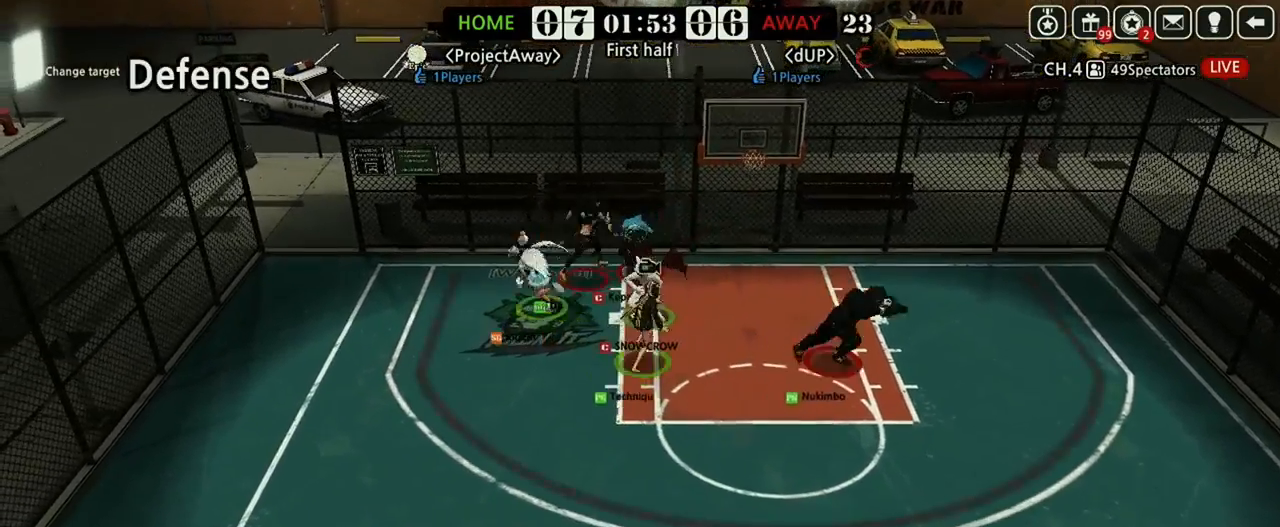
{"keys": ["right", "shift"], "events": [[83, "shift", "down"]]}
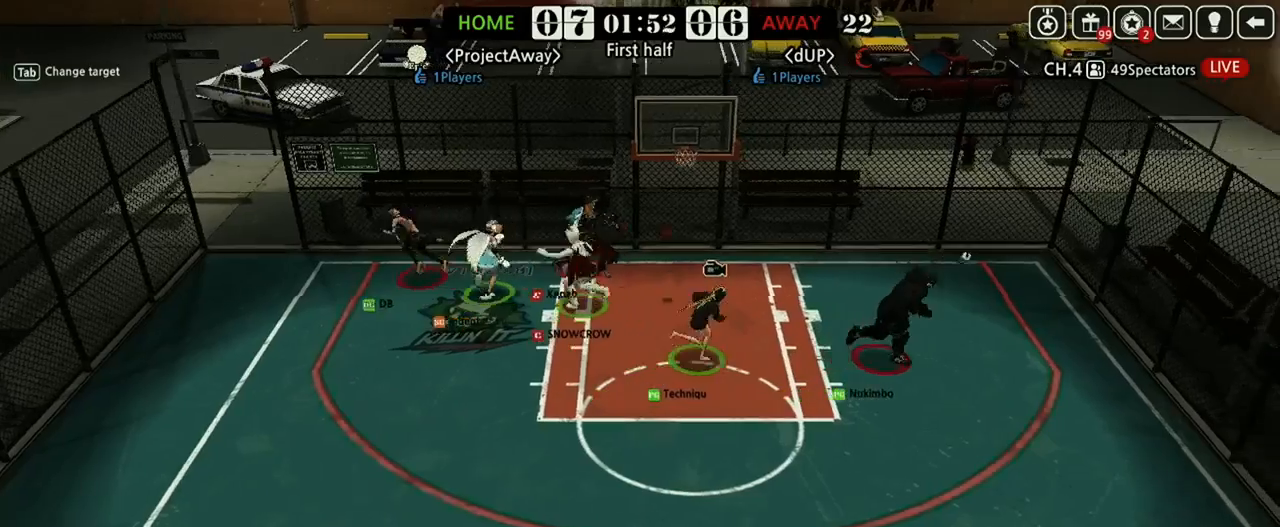
{"keys": ["right", "shift"], "events": []}
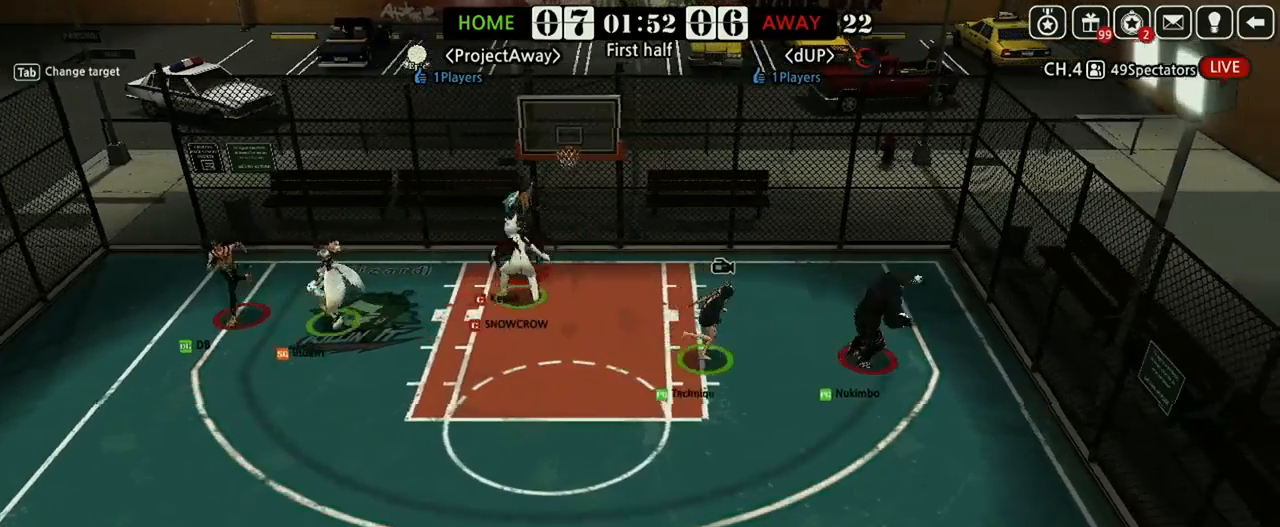
{"keys": ["right", "up"], "events": [[396, "up", "down"], [417, "shift", "up"]]}
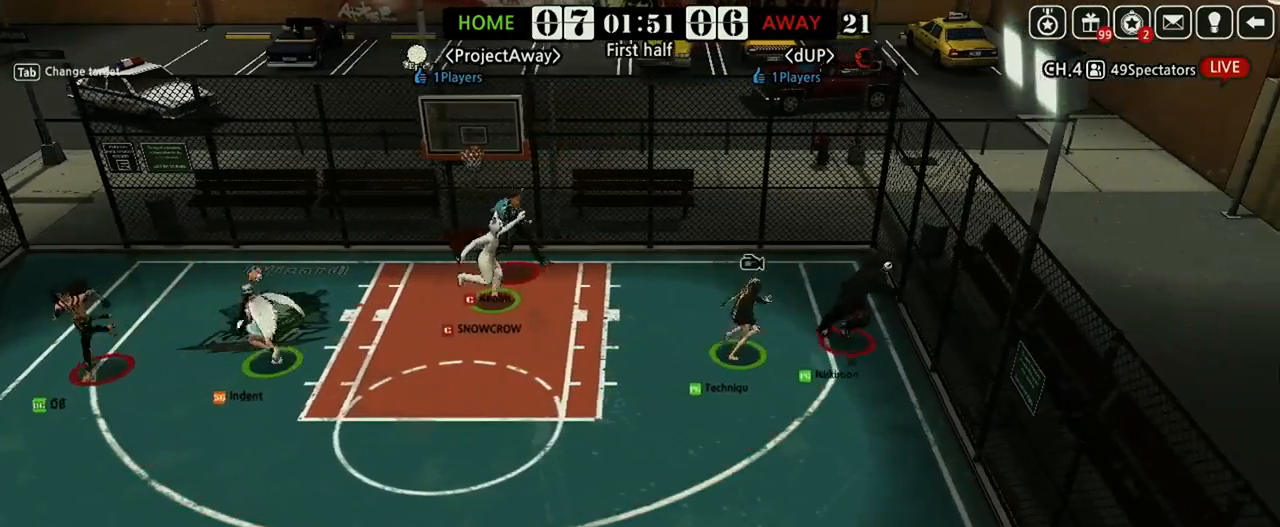
{"keys": ["down"], "events": [[146, "up", "up"], [208, "down", "down"], [271, "right", "up"]]}
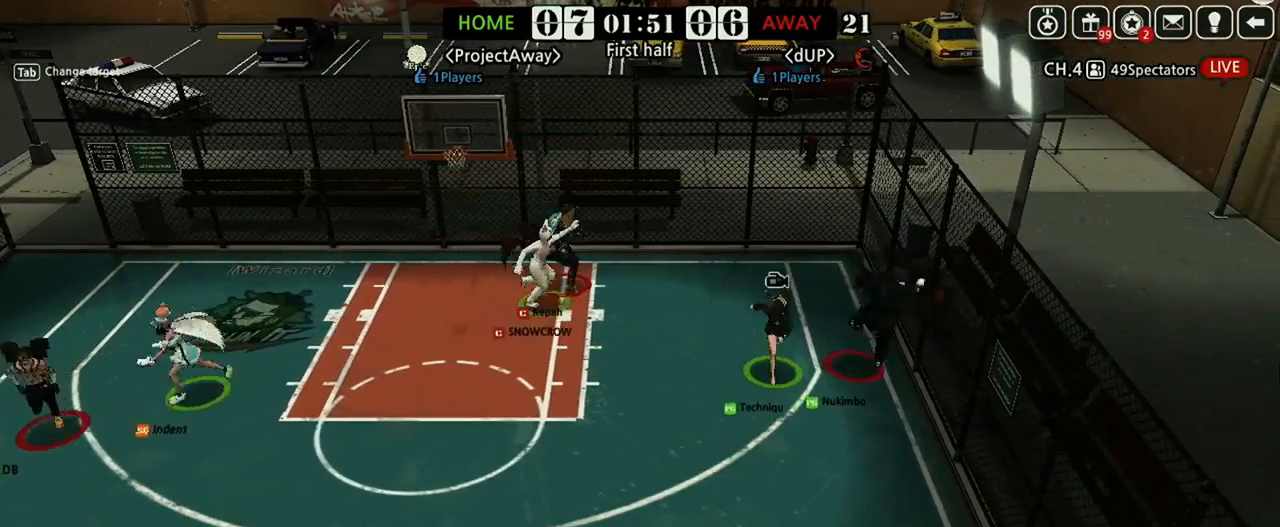
{"keys": ["left", "up"], "events": [[42, "right", "down"], [83, "down", "up"], [146, "left", "down"], [146, "right", "up"], [229, "up", "down"]]}
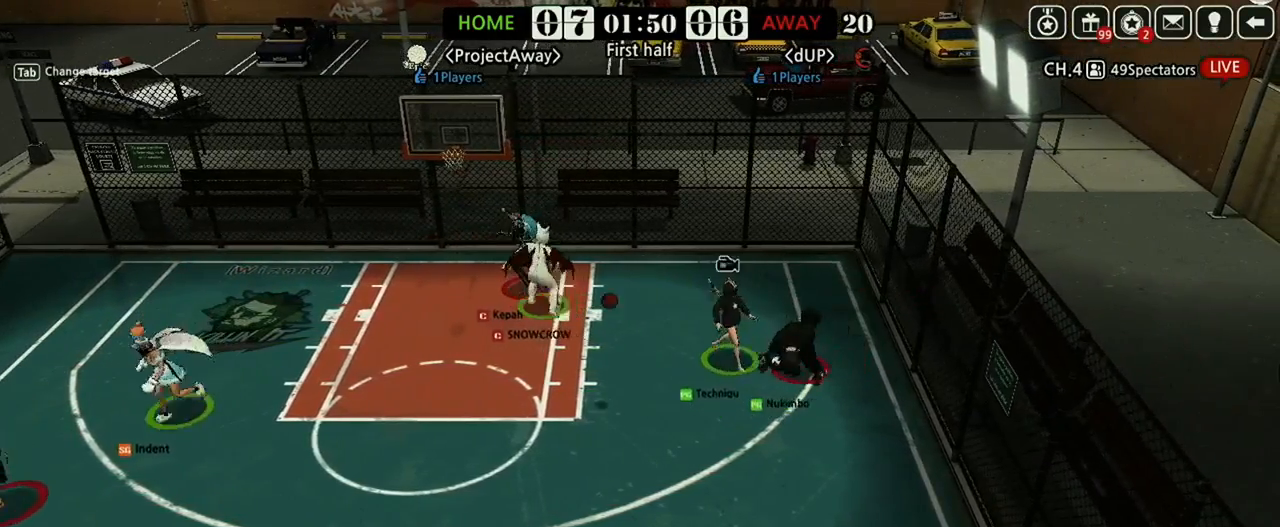
{"keys": ["down", "left"], "events": [[146, "up", "up"], [333, "down", "down"]]}
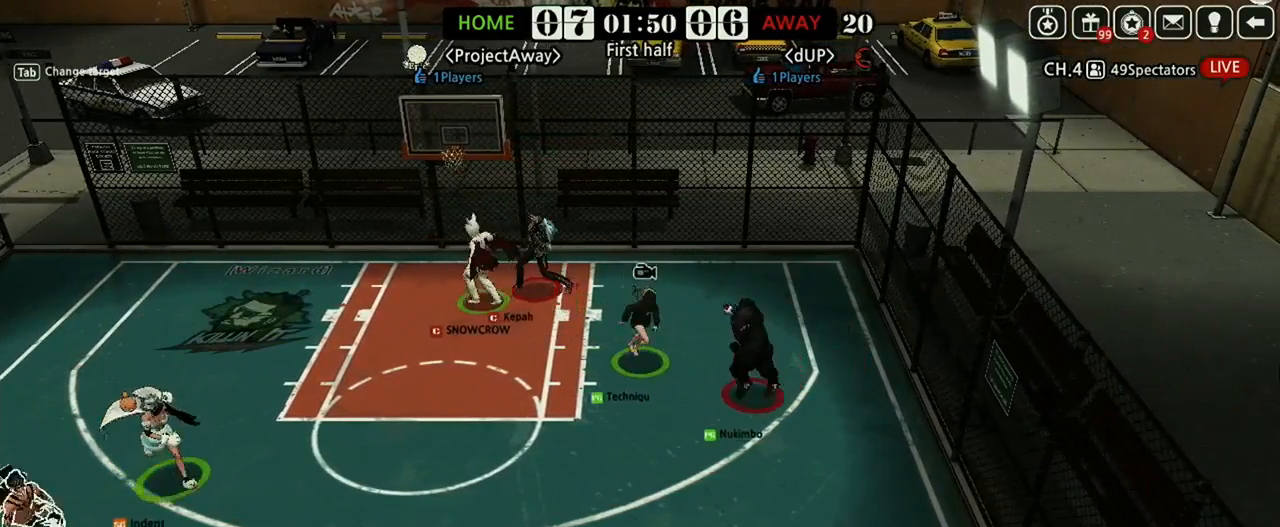
{"keys": ["left"], "events": [[83, "down", "up"], [188, "left", "up"], [292, "w", "down"], [354, "w", "up"], [396, "left", "down"]]}
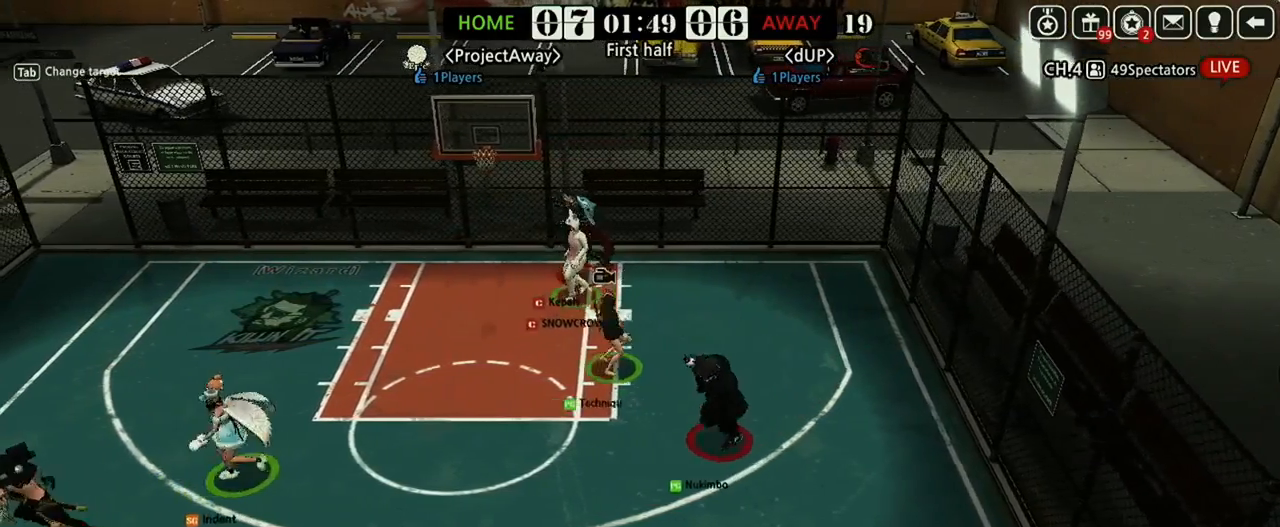
{"keys": [], "events": [[146, "down", "down"], [146, "left", "up"], [292, "down", "up"]]}
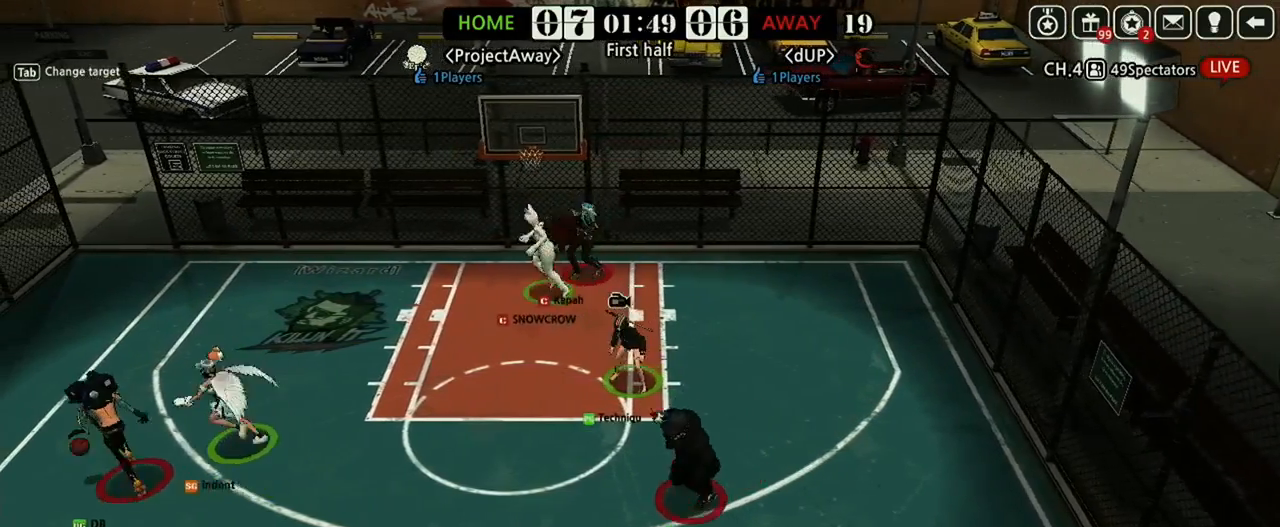
{"keys": ["down", "up"], "events": [[167, "left", "down"], [229, "down", "down"], [396, "left", "up"], [458, "up", "down"]]}
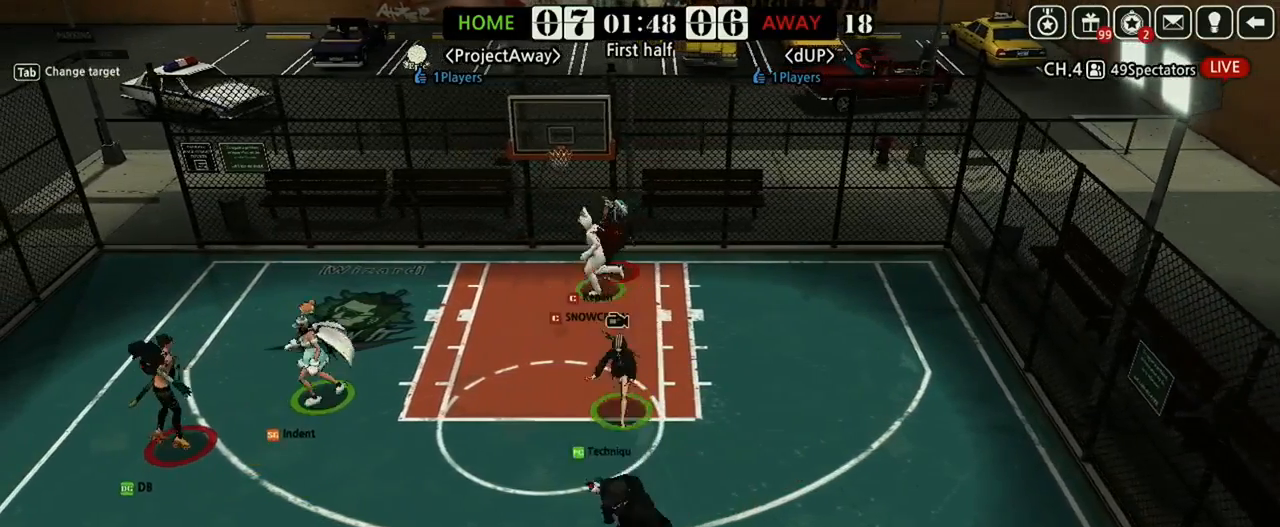
{"keys": []}
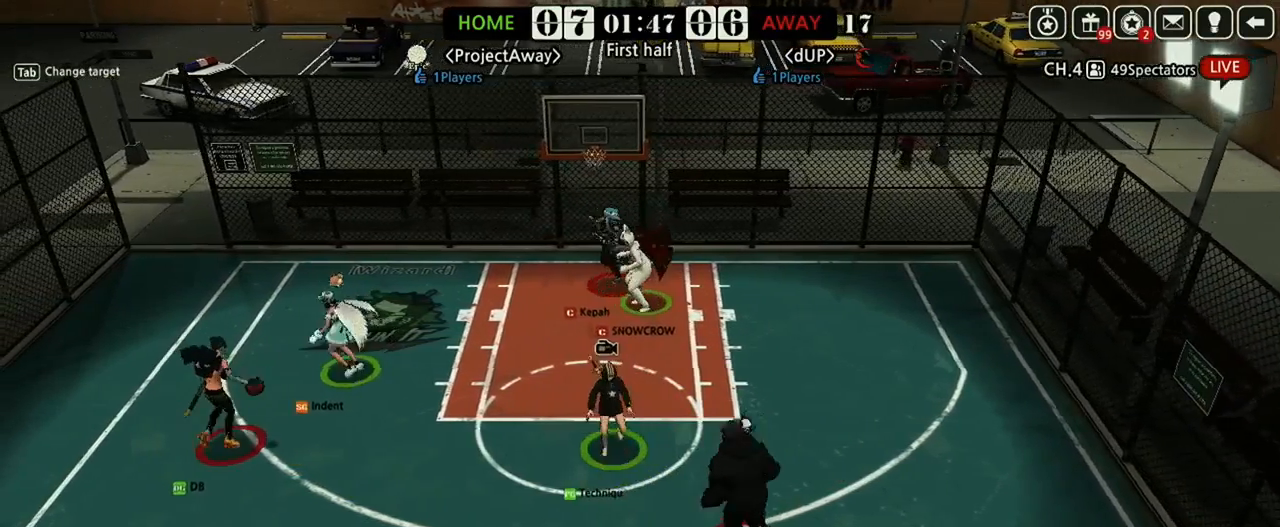
{"keys": [], "events": [[62, "down", "down"], [146, "down", "up"]]}
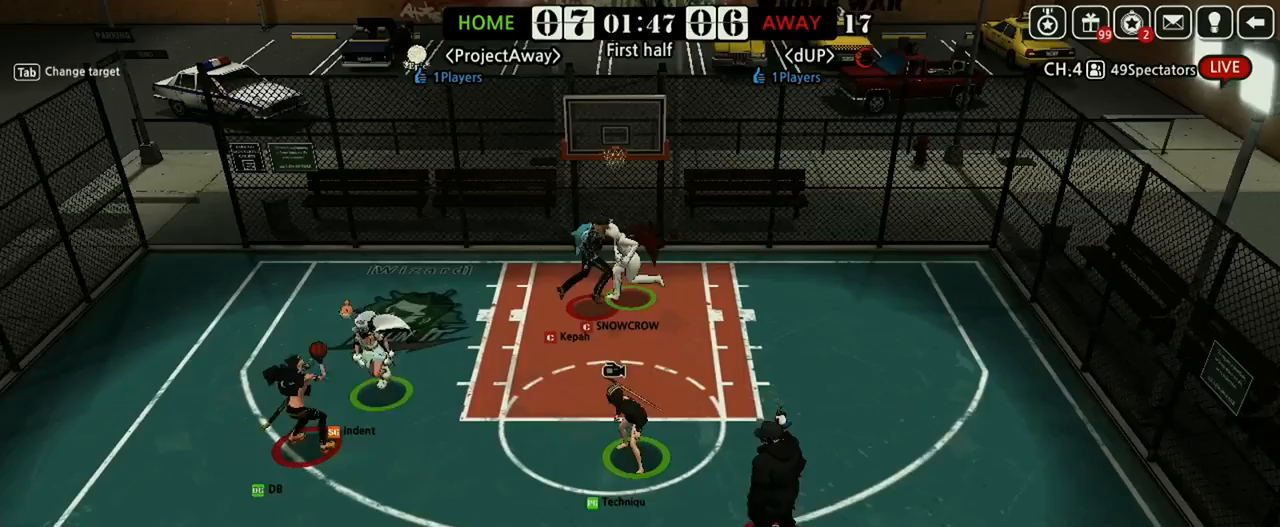
{"keys": ["left"], "events": [[21, "up", "down"], [83, "up", "up"], [146, "right", "down"], [208, "left", "down"], [208, "right", "up"], [333, "left", "up"], [417, "left", "down"]]}
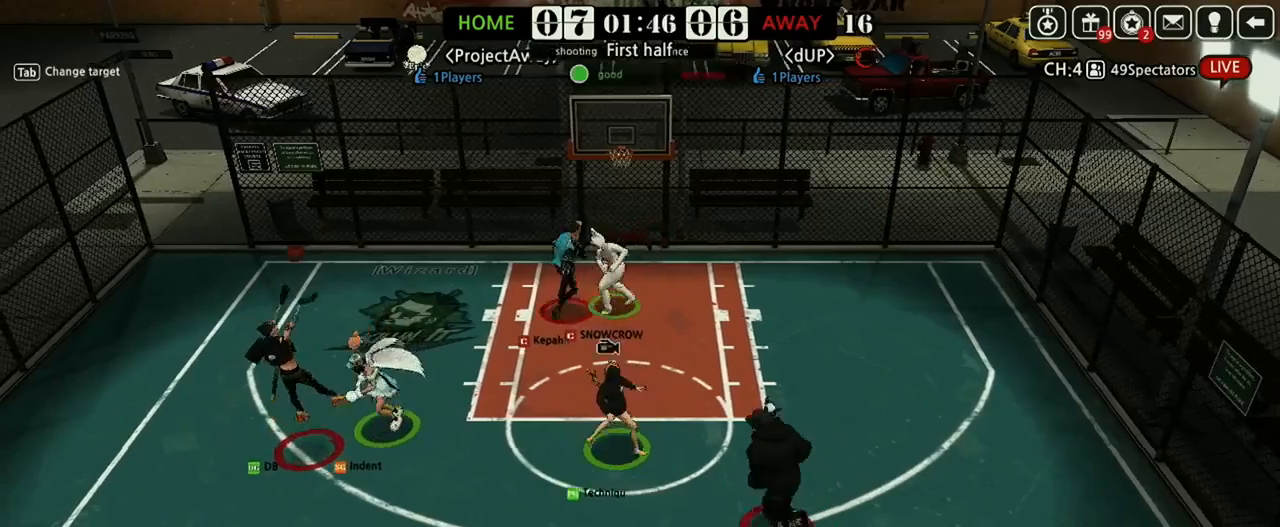
{"keys": ["right", "up"], "events": [[83, "up", "down"], [188, "left", "up"], [312, "right", "down"]]}
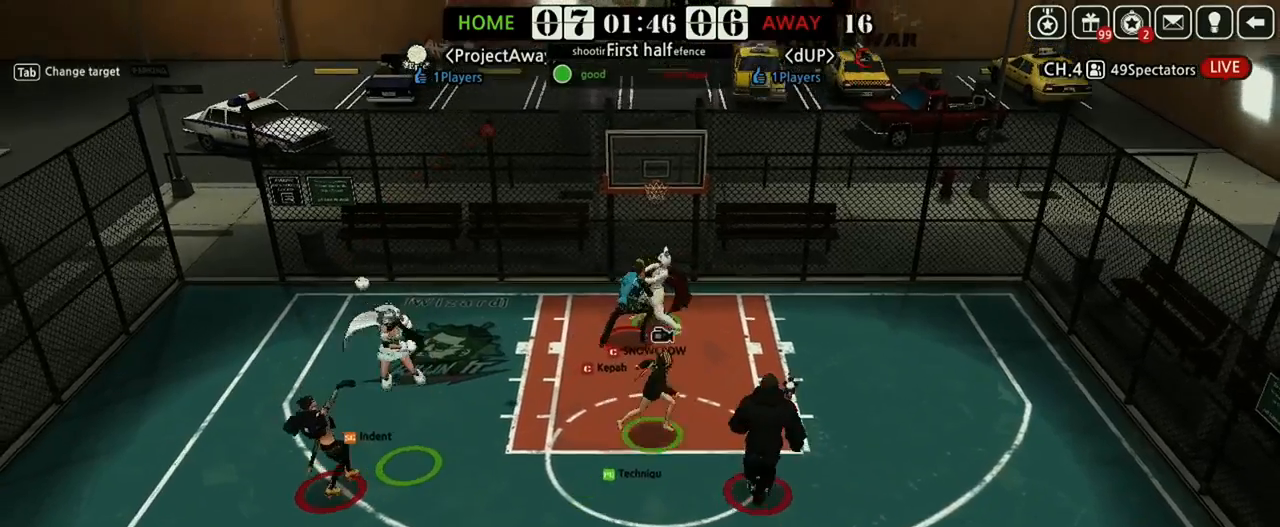
{"keys": ["left"], "events": [[146, "right", "up"], [146, "up", "up"], [417, "left", "down"]]}
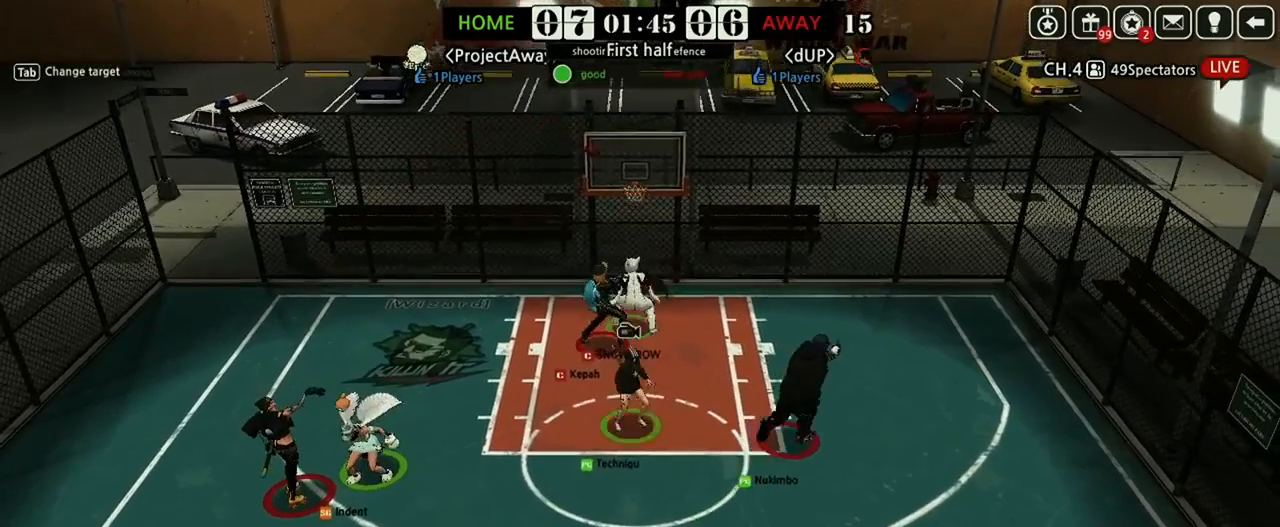
{"keys": ["right", "up"], "events": [[21, "left", "up"], [21, "up", "down"], [292, "right", "down"]]}
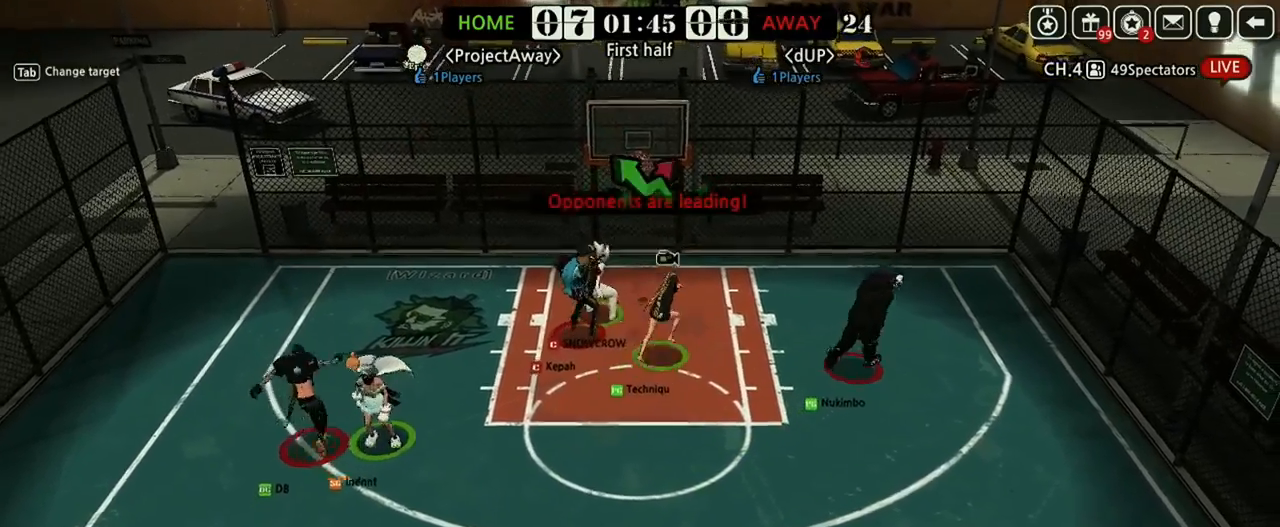
{"keys": [], "events": [[188, "up", "up"], [208, "right", "up"]]}
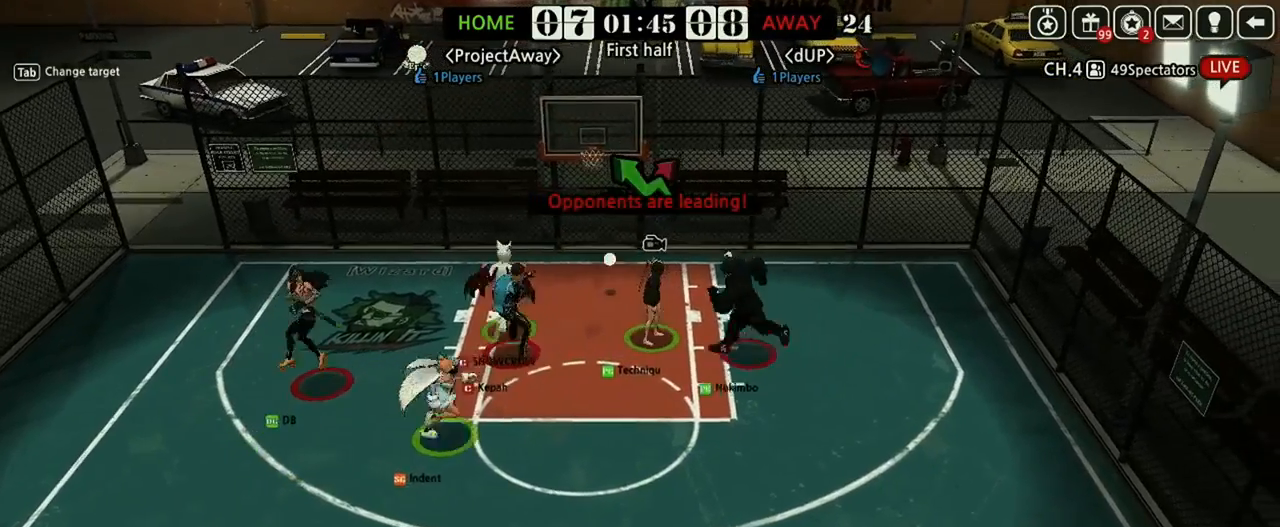
{"keys": ["down", "right"], "events": [[42, "left", "down"], [312, "down", "down"], [396, "left", "up"], [417, "right", "down"]]}
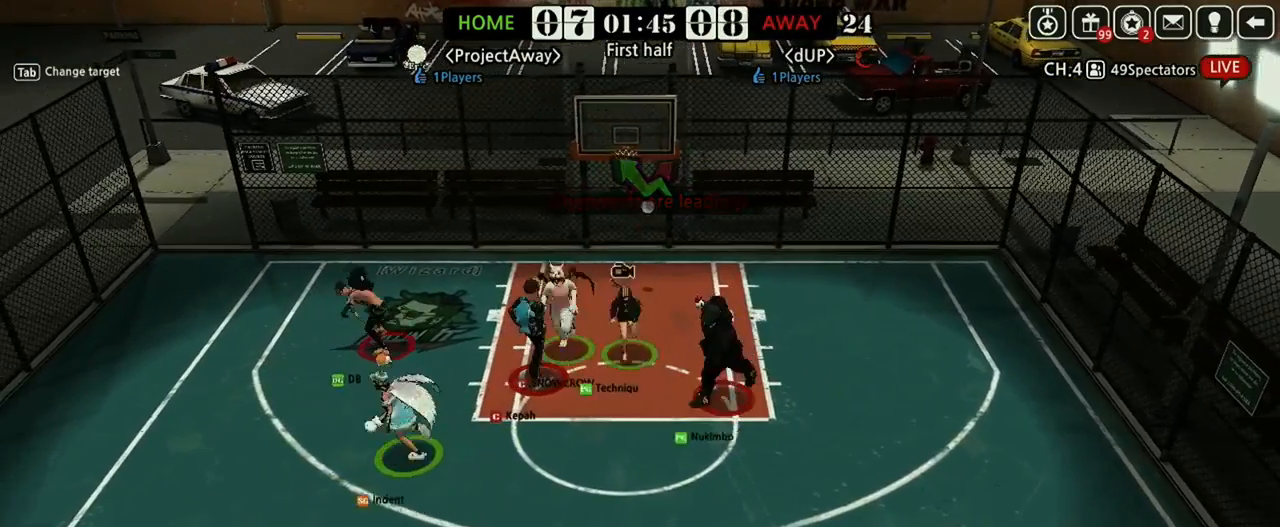
{"keys": ["right", "up"], "events": [[188, "down", "up"], [292, "up", "down"]]}
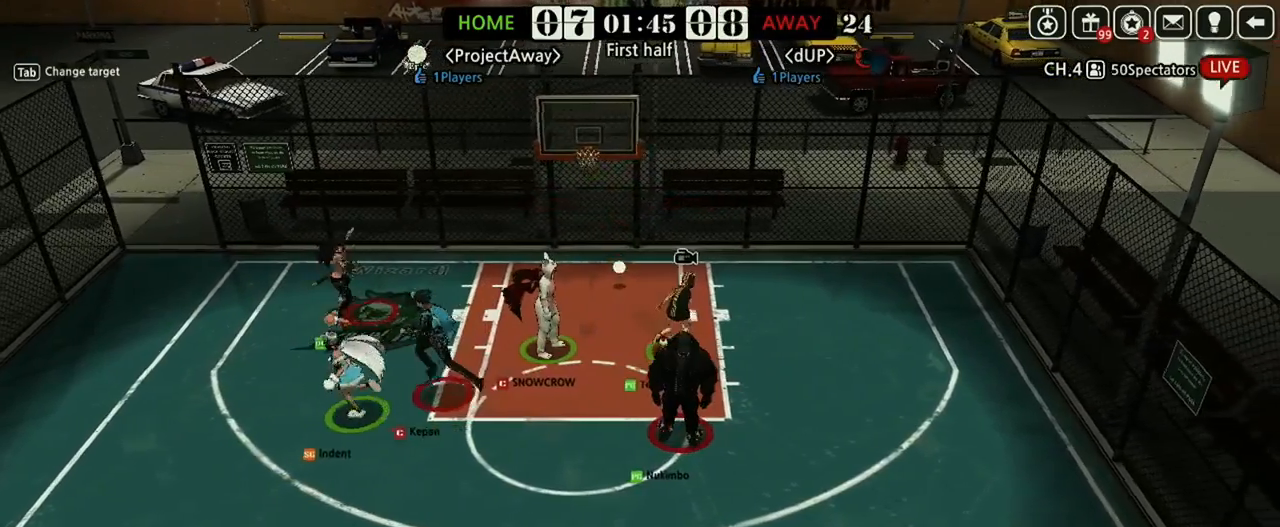
{"keys": [], "events": [[146, "right", "up"], [146, "up", "up"]]}
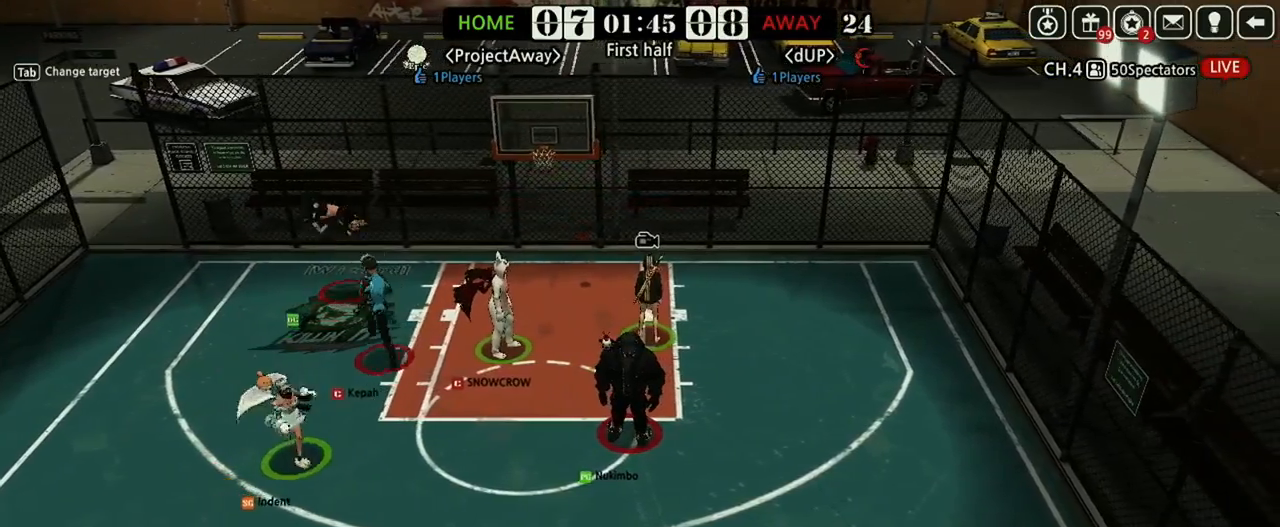
{"keys": [], "events": []}